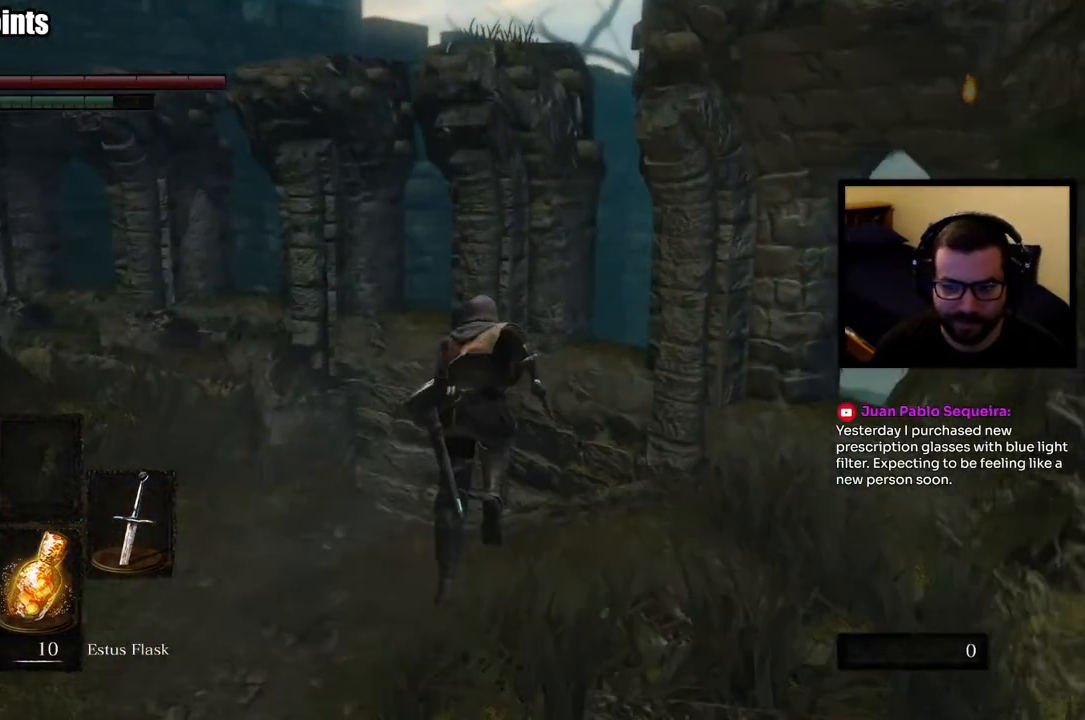
Gameplay with a controller (PlayStation layout); each line is a JSON object with the inputs held at the frame after it (dt_ms = milliseconds from this image to that frame). "button_events" lists button changes between this image and that frame as [ms after this image, input, new state], when the widget could be followed in between (sticks are given only as held states).
{"dt_ms": 500, "buttons": ["CIRCLE"], "left_stick": "up-right", "right_stick": "center", "button_events": []}
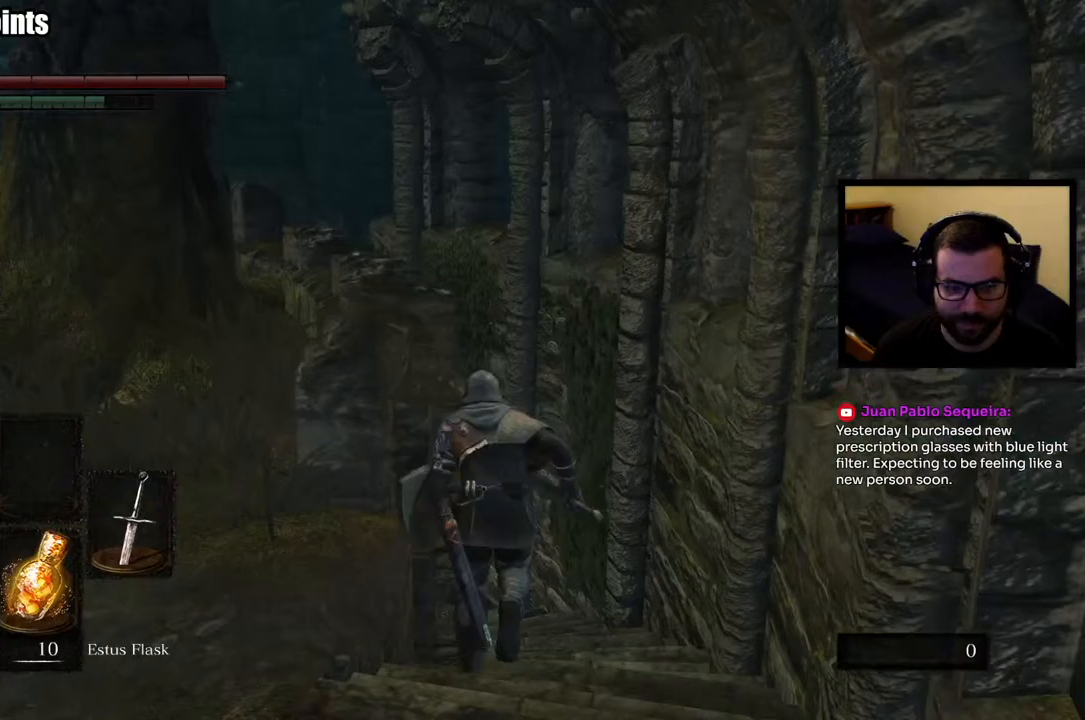
{"dt_ms": 500, "buttons": [], "left_stick": "up", "right_stick": "center", "button_events": [[17, "CIRCLE", "up"]]}
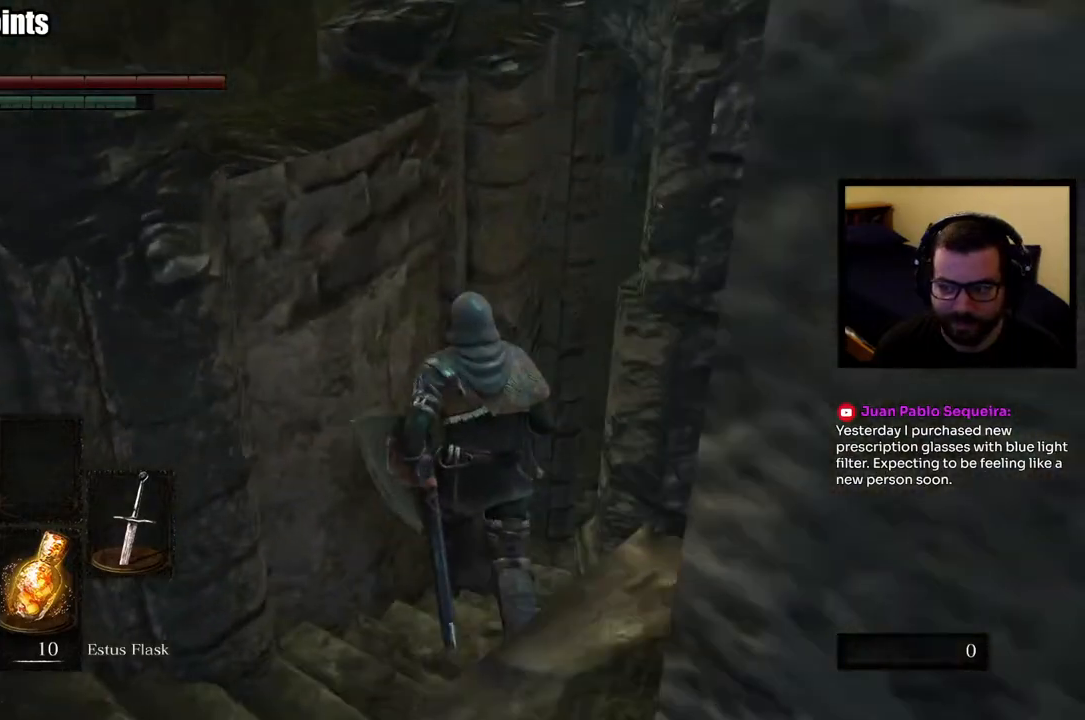
{"dt_ms": 1000, "buttons": [], "left_stick": "up", "right_stick": "center", "button_events": []}
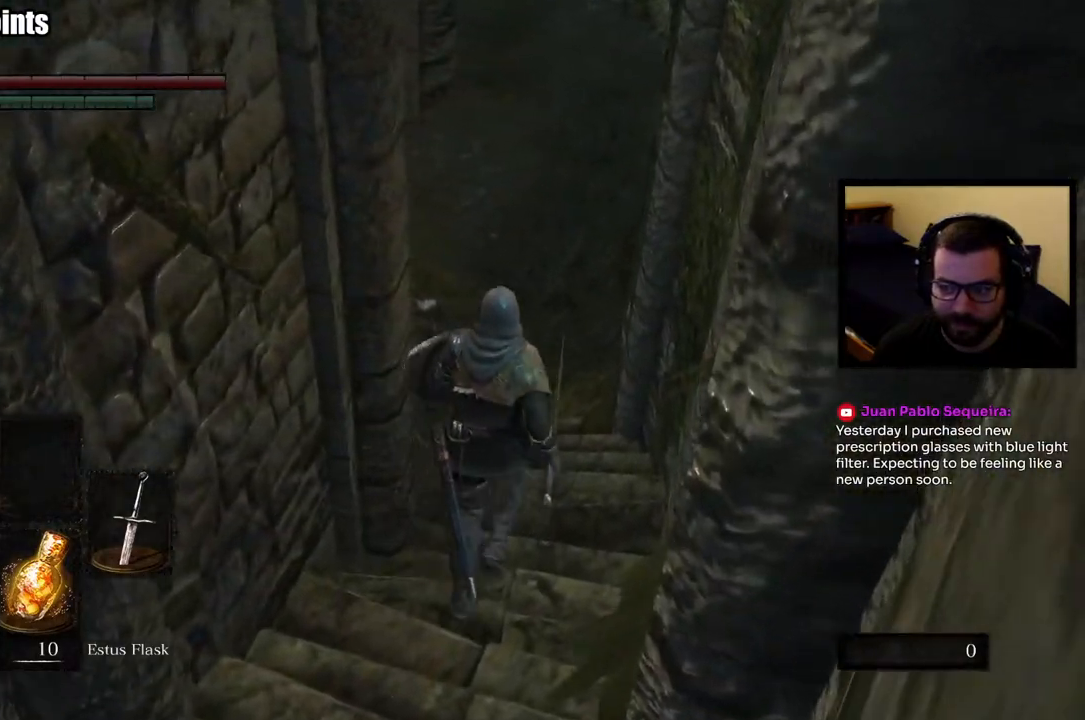
{"dt_ms": 500, "buttons": [], "left_stick": "up", "right_stick": "center", "button_events": []}
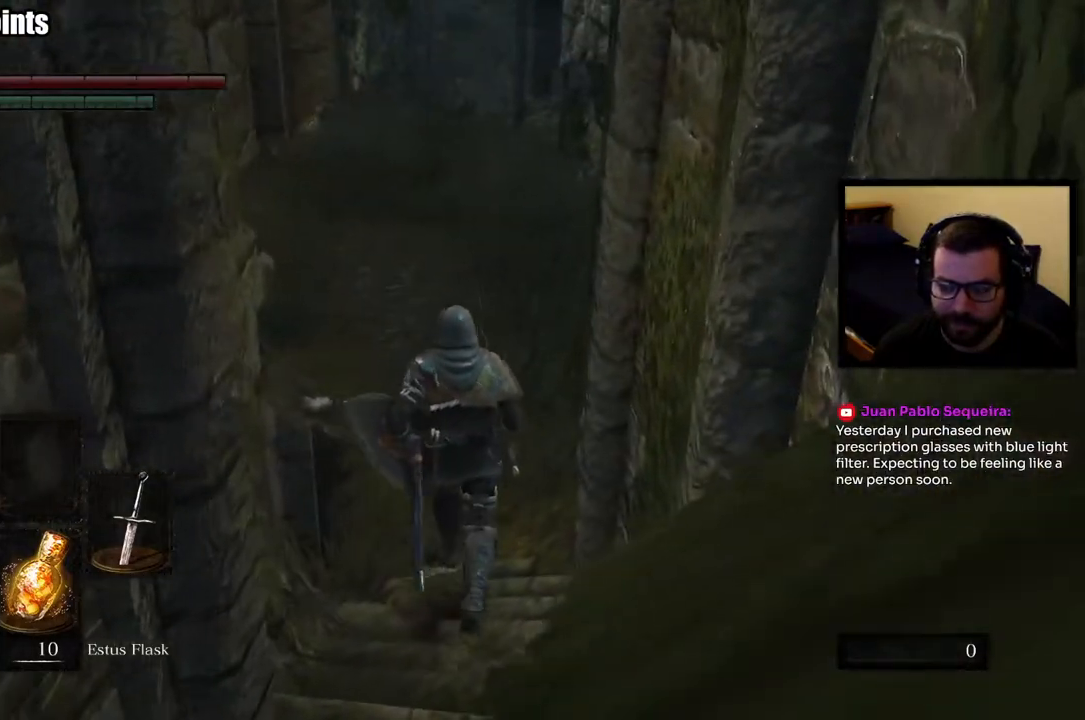
{"dt_ms": 500, "buttons": [], "left_stick": "up", "right_stick": "center", "button_events": []}